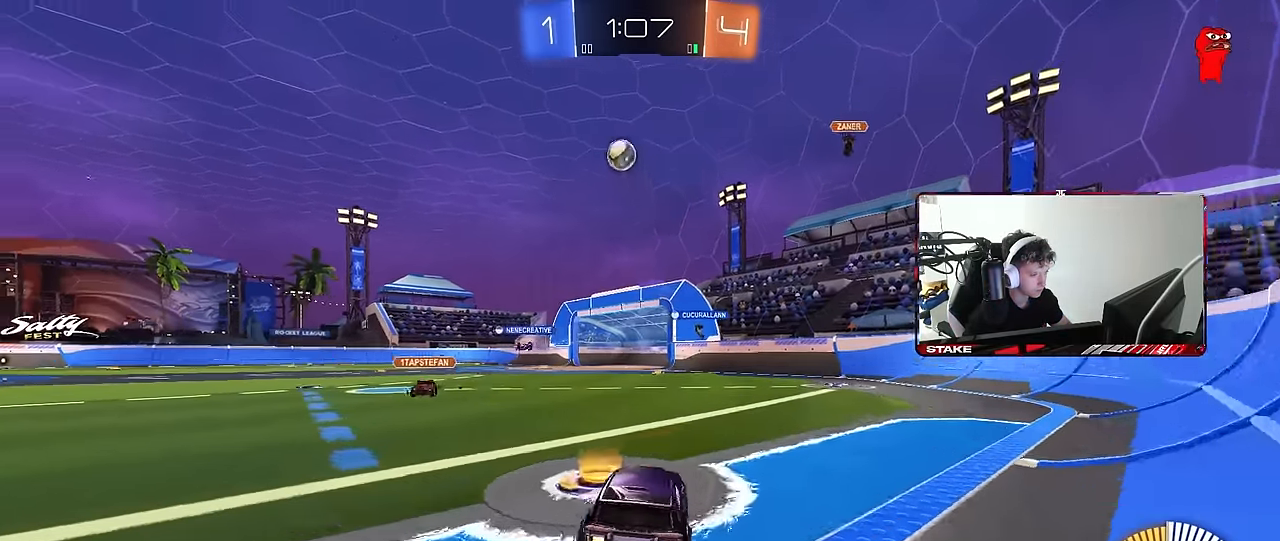
Gameplay with keyboard and mouse; each line is a JSON object with the keys and mouse buttons held at the frame after it. "events" lists presses ("down") and releases ("up") of "1", "2", "3", "4", "5", "a", "alt", "c", "caps_lock", "ctrl", "d", "e", "f", "g", "q", "r", "s", "shift", "space", "t", "tab", "v", "w", "x", "z", "mouse_left", "mouse_wheel" and "mouse_right" between this image and that frame as [ms after this image, input, new state], when the widget could be followed in between. "mouse_left", "mouse_wheel", "mouse_right" = the "left", "wheel", "right" buttons of the "mouse" list. No other keys are recorded. "wheel" means that the mouse wheel is clicked or scrolled. Mouse movement is not recorded.
{"keys": [], "mouse": ["left", "right"], "events": [[150, "mouse_right", "down"], [200, "a", "up"], [200, "d", "down"], [250, "a", "down"], [283, "d", "up"], [433, "a", "up"], [433, "mouse_left", "down"], [433, "mouse_right", "up"], [433, "s", "up"], [483, "mouse_right", "down"]]}
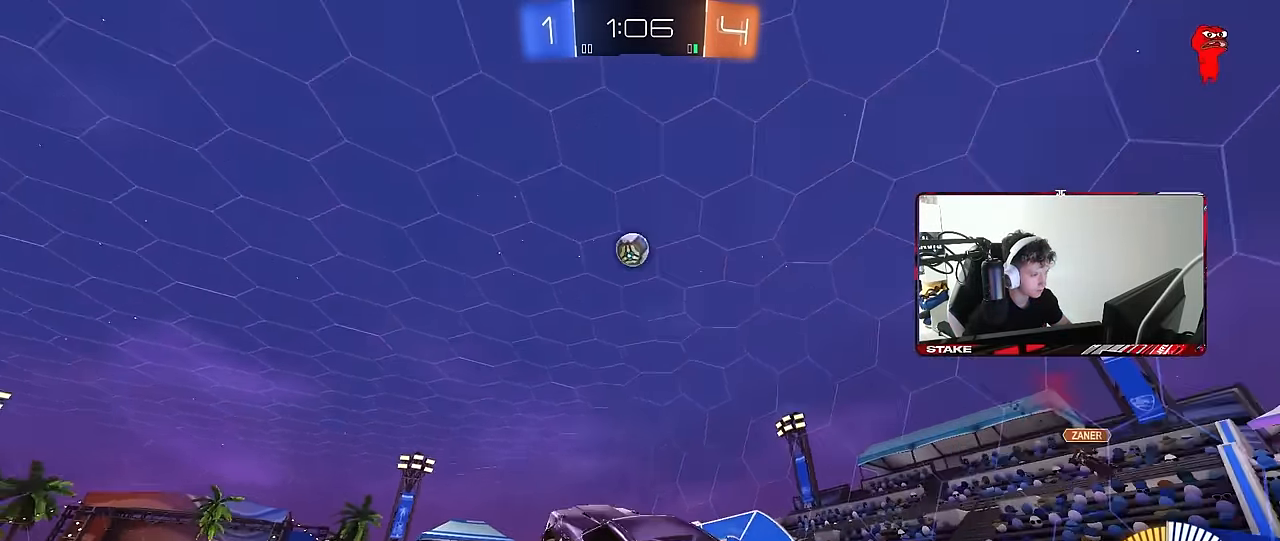
{"keys": ["a", "w"], "mouse": ["left"], "events": [[17, "a", "down"], [17, "s", "down"], [17, "shift", "down"], [67, "s", "up"], [167, "d", "down"], [167, "mouse_right", "up"], [167, "s", "down"], [167, "shift", "up"], [217, "a", "up"], [267, "s", "up"], [400, "d", "up"], [450, "d", "down"], [450, "w", "down"], [483, "a", "down"], [483, "d", "up"]]}
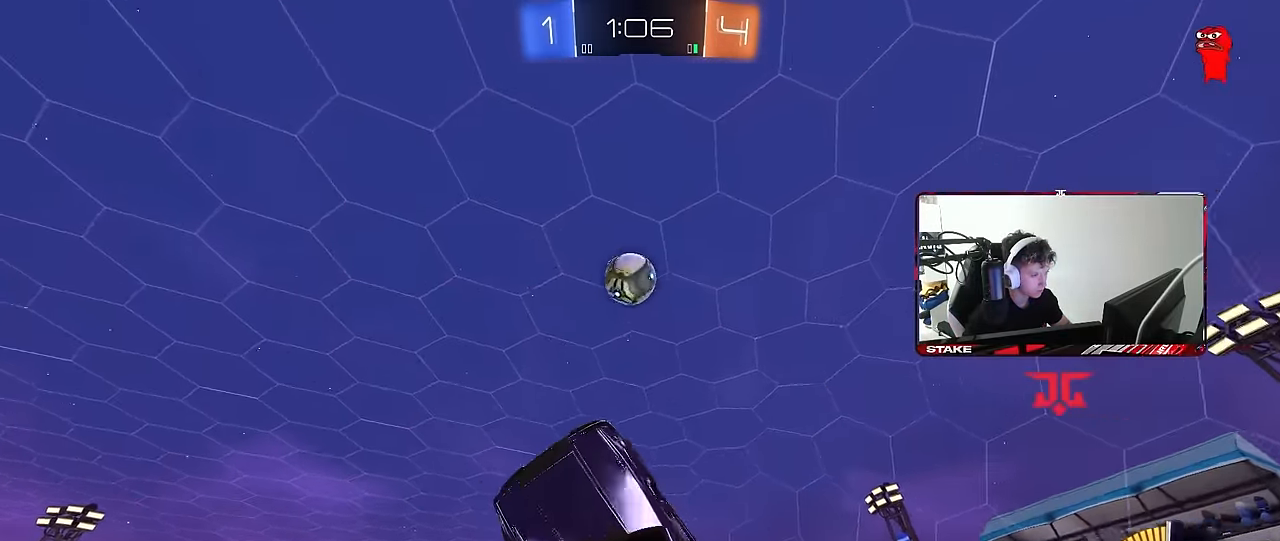
{"keys": ["a"], "mouse": ["left"], "events": [[83, "w", "up"], [133, "a", "up"], [133, "d", "down"], [317, "w", "down"], [417, "d", "up"], [467, "a", "down"], [467, "w", "up"]]}
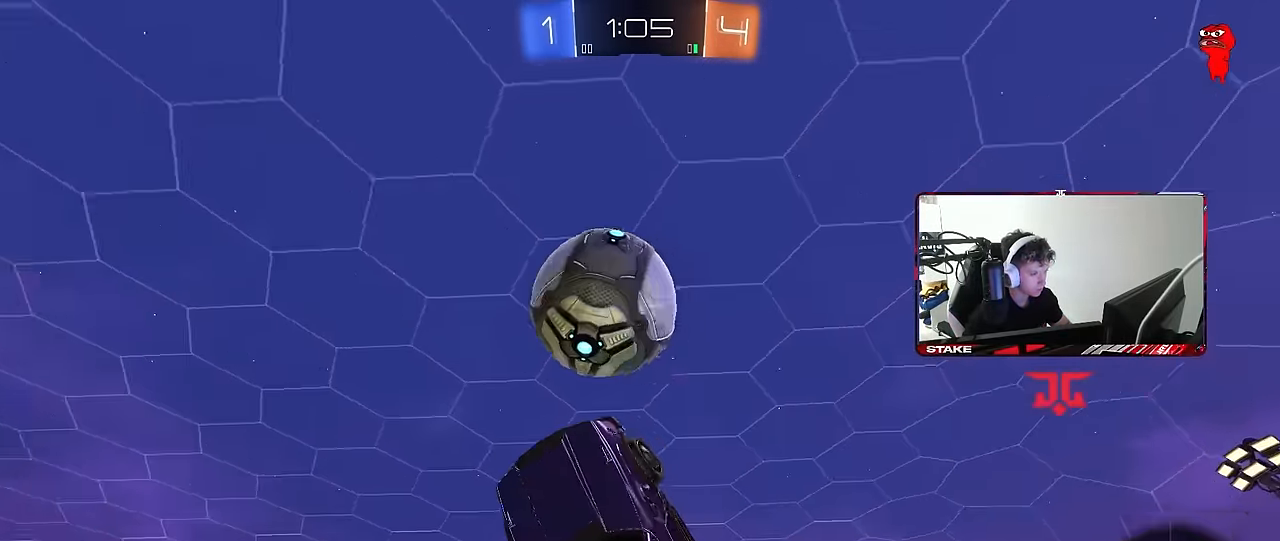
{"keys": ["a", "shift"], "mouse": [], "events": [[50, "d", "down"], [100, "d", "up"], [250, "shift", "down"], [283, "mouse_left", "up"]]}
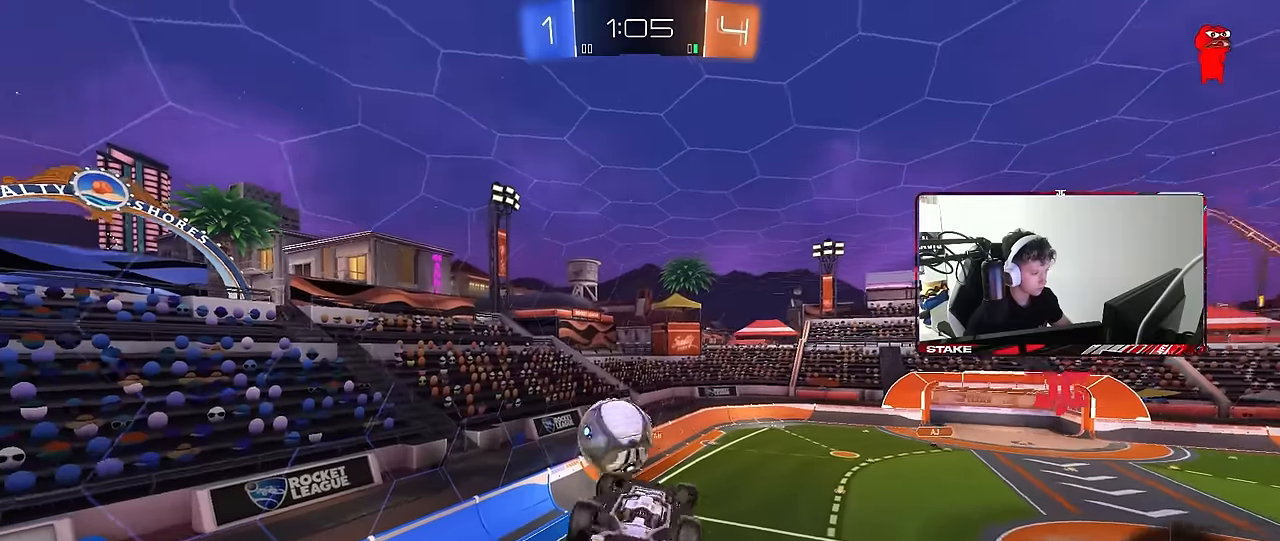
{"keys": ["d"], "mouse": [], "events": [[117, "w", "down"], [350, "a", "up"], [350, "d", "down"], [350, "shift", "up"], [400, "w", "up"]]}
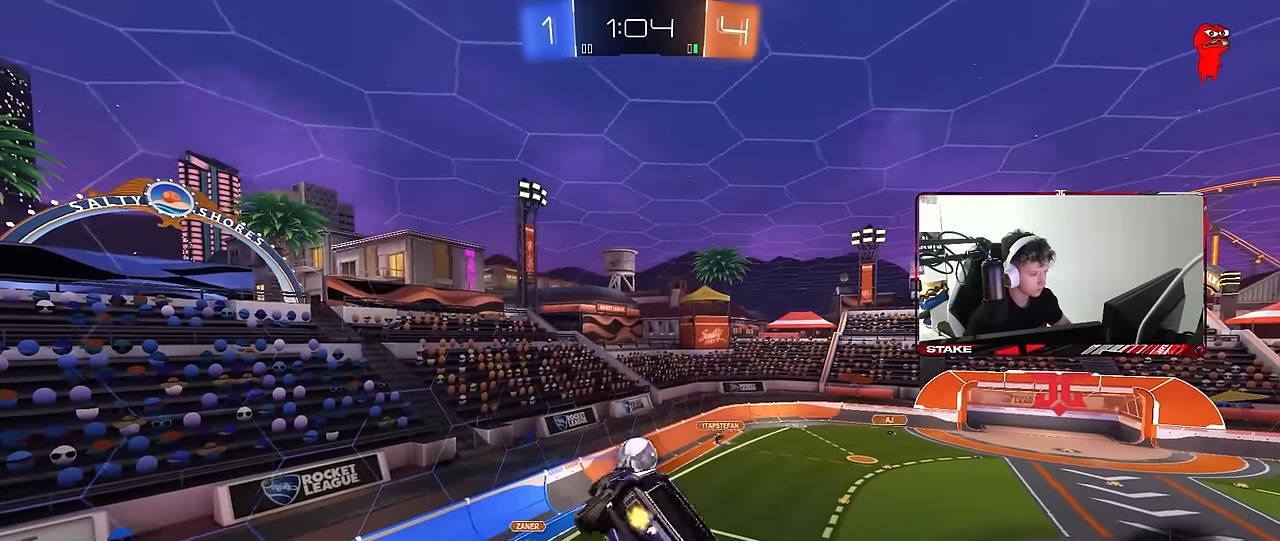
{"keys": ["a", "shift", "w"], "mouse": ["left"], "events": [[83, "a", "down"], [83, "d", "up"], [83, "shift", "down"], [317, "w", "down"], [417, "mouse_left", "down"]]}
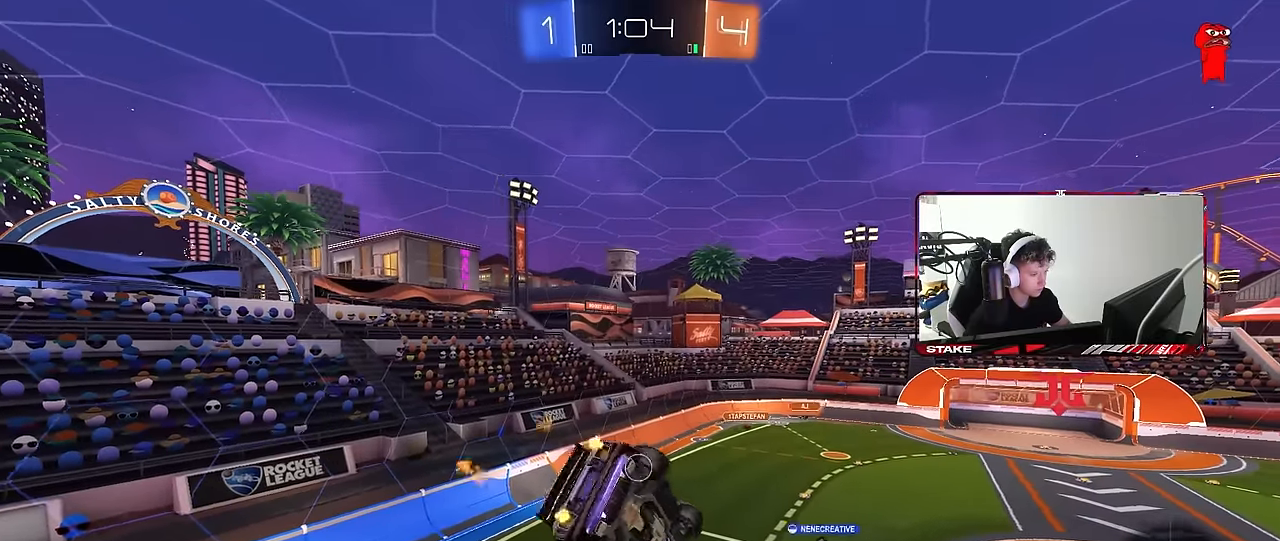
{"keys": ["a", "shift"], "mouse": [], "events": [[50, "w", "up"], [150, "mouse_left", "up"]]}
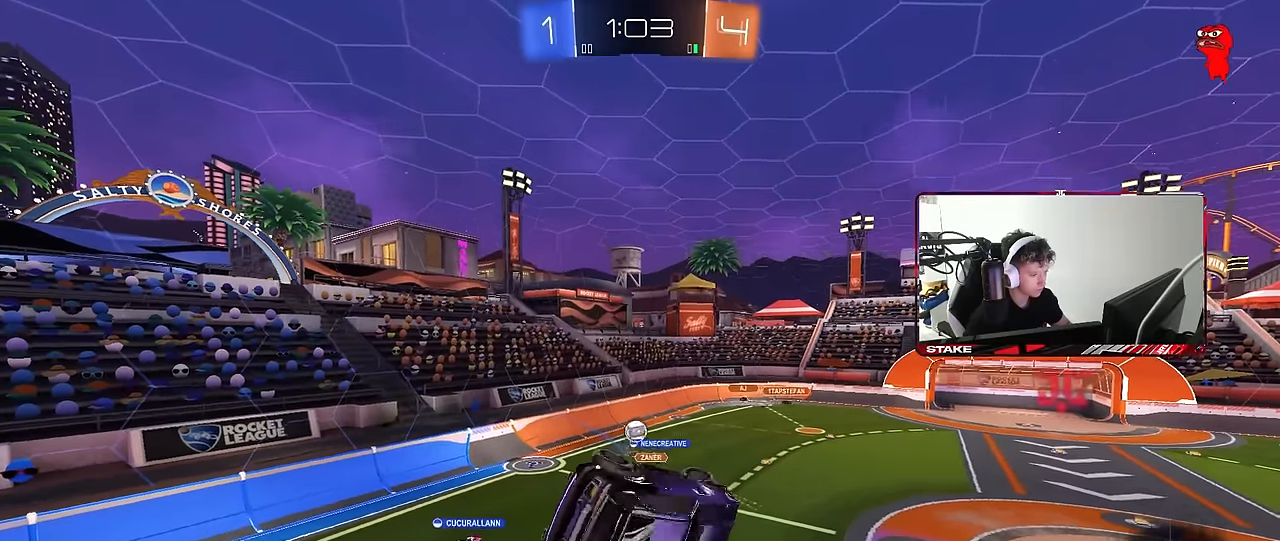
{"keys": [], "mouse": [], "events": [[217, "a", "up"], [217, "shift", "up"], [267, "s", "down"], [350, "s", "up"]]}
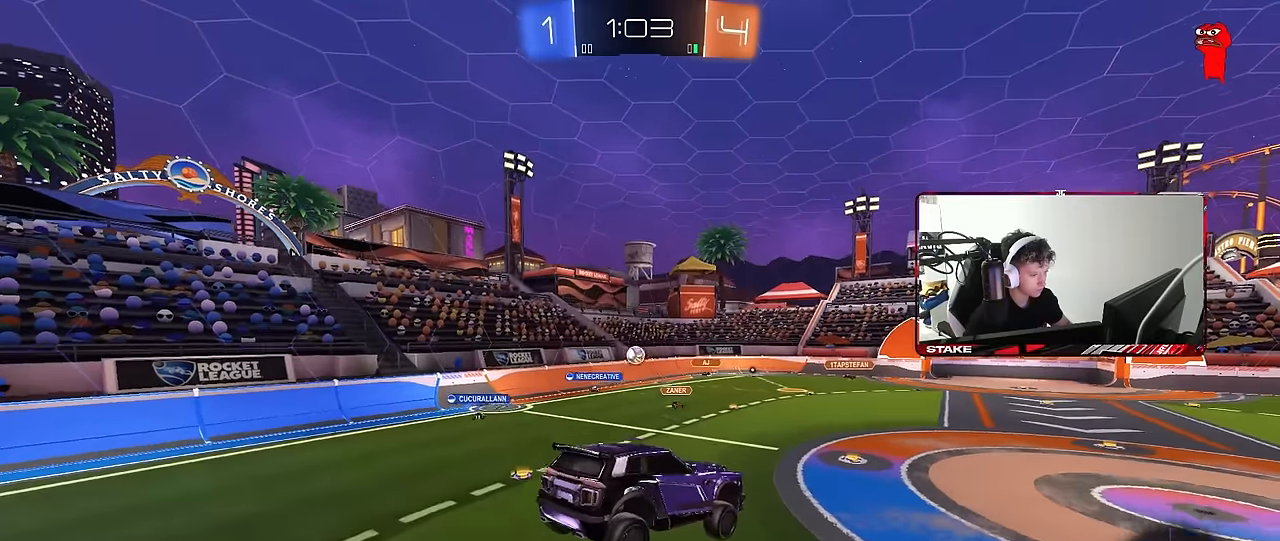
{"keys": ["a", "w"], "mouse": [], "events": [[83, "d", "down"], [183, "d", "up"], [317, "d", "down"], [367, "w", "down"], [467, "a", "down"], [467, "d", "up"]]}
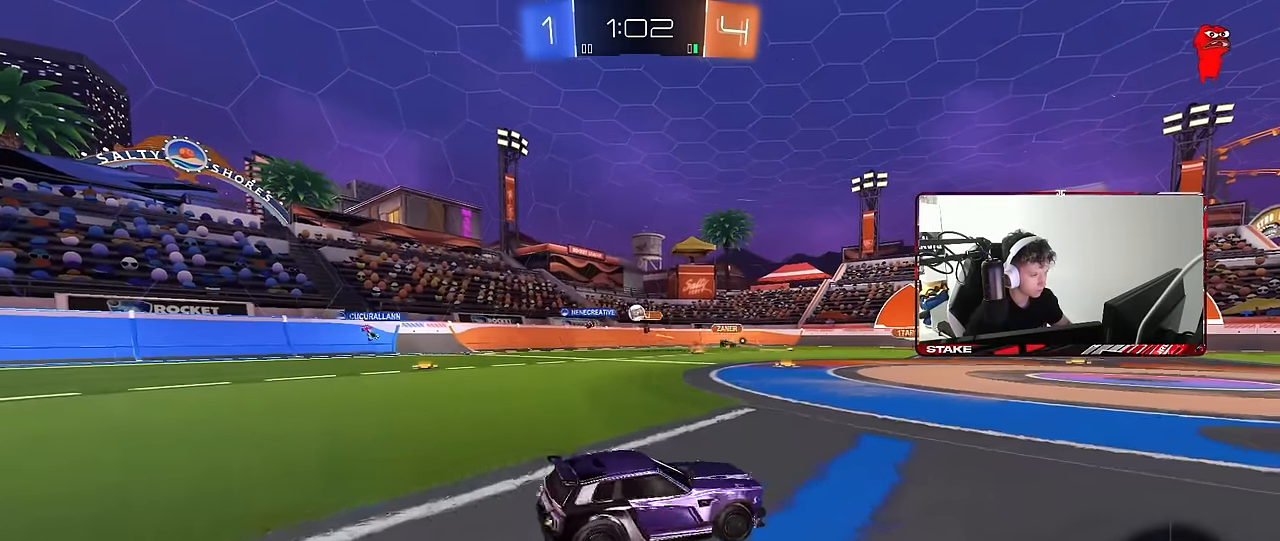
{"keys": ["d", "shift", "w"], "mouse": [], "events": [[50, "a", "up"], [150, "d", "down"], [383, "shift", "down"]]}
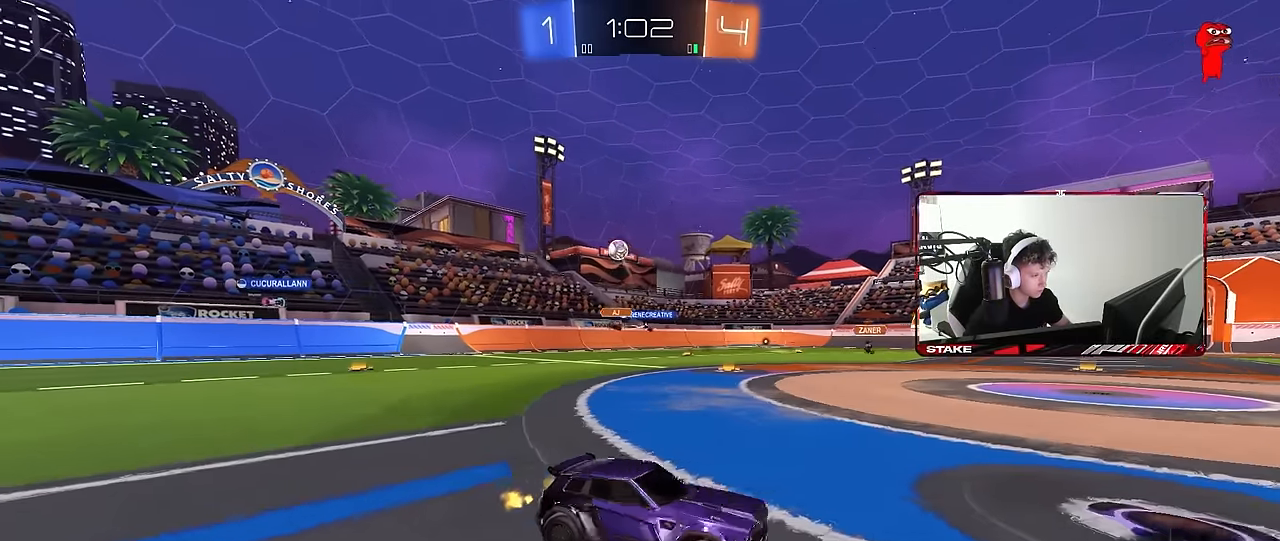
{"keys": ["d", "w"], "mouse": [], "events": [[17, "shift", "up"]]}
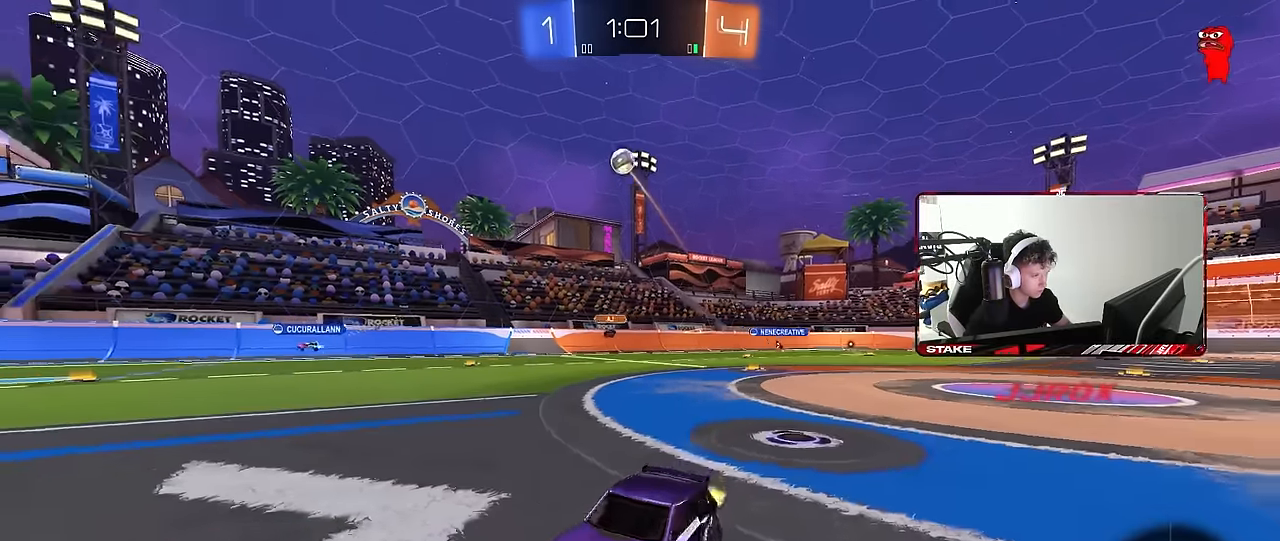
{"keys": ["w"], "mouse": [], "events": [[83, "d", "up"], [267, "d", "down"], [367, "d", "up"]]}
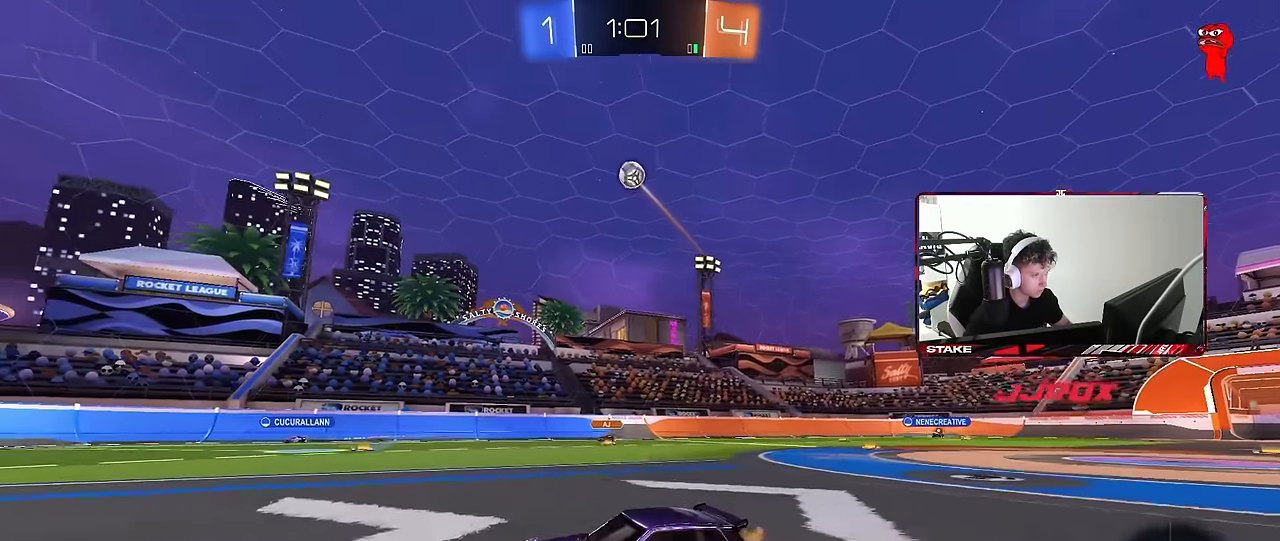
{"keys": [], "mouse": ["right"], "events": [[17, "d", "down"], [150, "w", "up"], [200, "d", "up"], [200, "mouse_right", "down"], [250, "mouse_left", "down"], [250, "s", "down"], [283, "d", "down"], [433, "d", "up"], [433, "mouse_left", "up"], [433, "mouse_right", "up"], [433, "s", "up"], [483, "mouse_right", "down"]]}
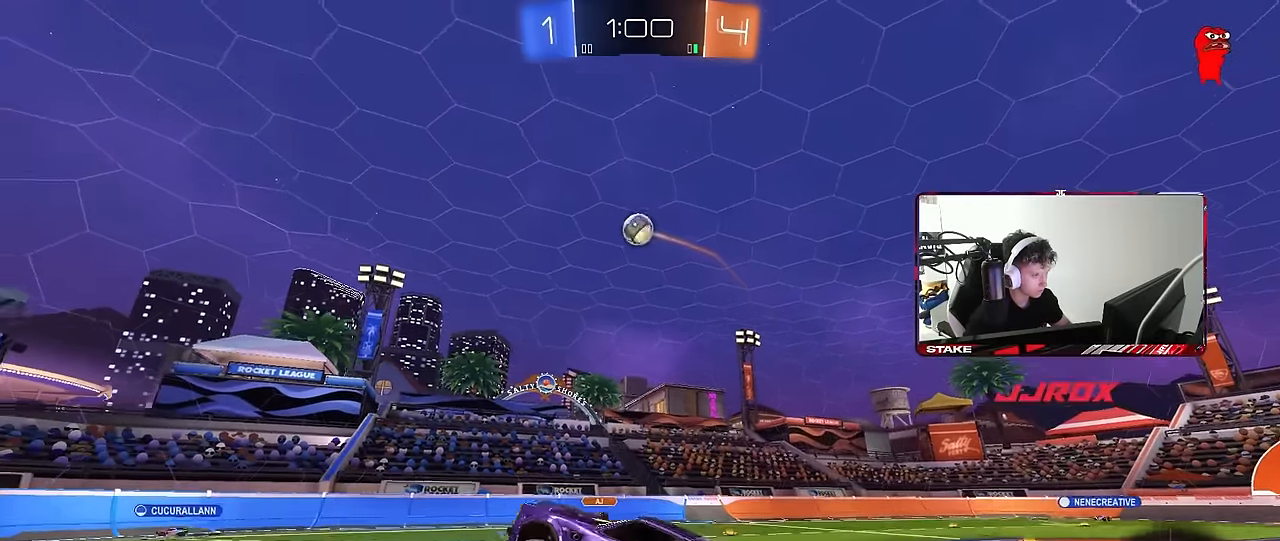
{"keys": ["a", "shift"], "mouse": ["left"], "events": [[67, "d", "down"], [117, "d", "up"], [167, "mouse_right", "up"], [217, "w", "down"], [250, "a", "down"], [250, "mouse_left", "down"], [250, "shift", "down"], [450, "w", "up"]]}
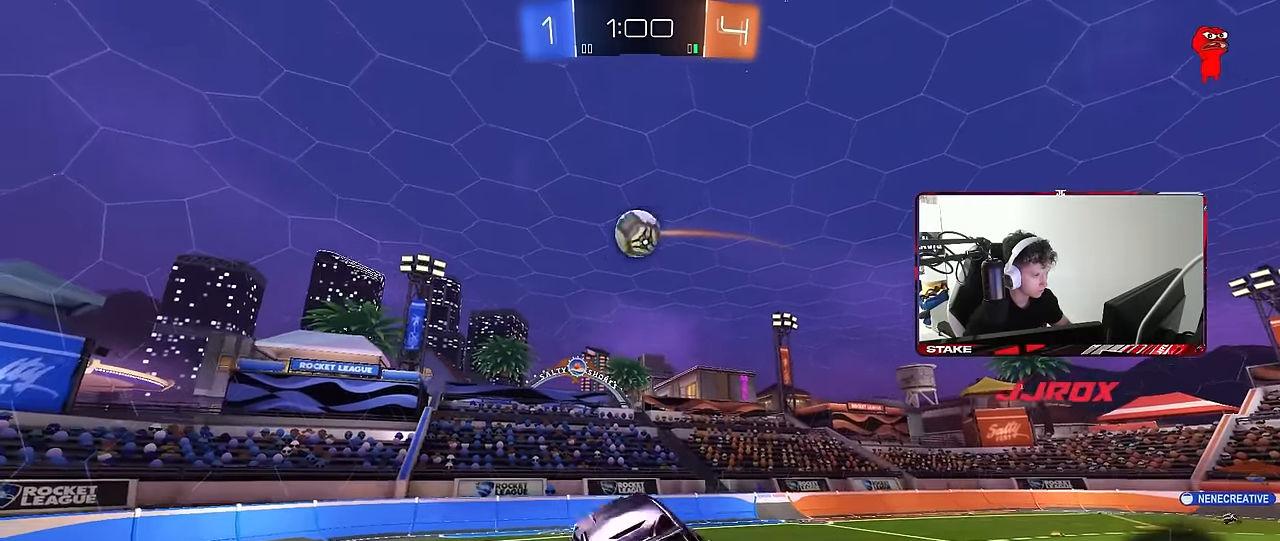
{"keys": ["d"], "mouse": [], "events": [[83, "mouse_left", "up"], [133, "w", "down"], [267, "mouse_left", "down"], [267, "w", "up"], [317, "a", "up"], [317, "d", "down"], [367, "mouse_left", "up"], [367, "shift", "up"]]}
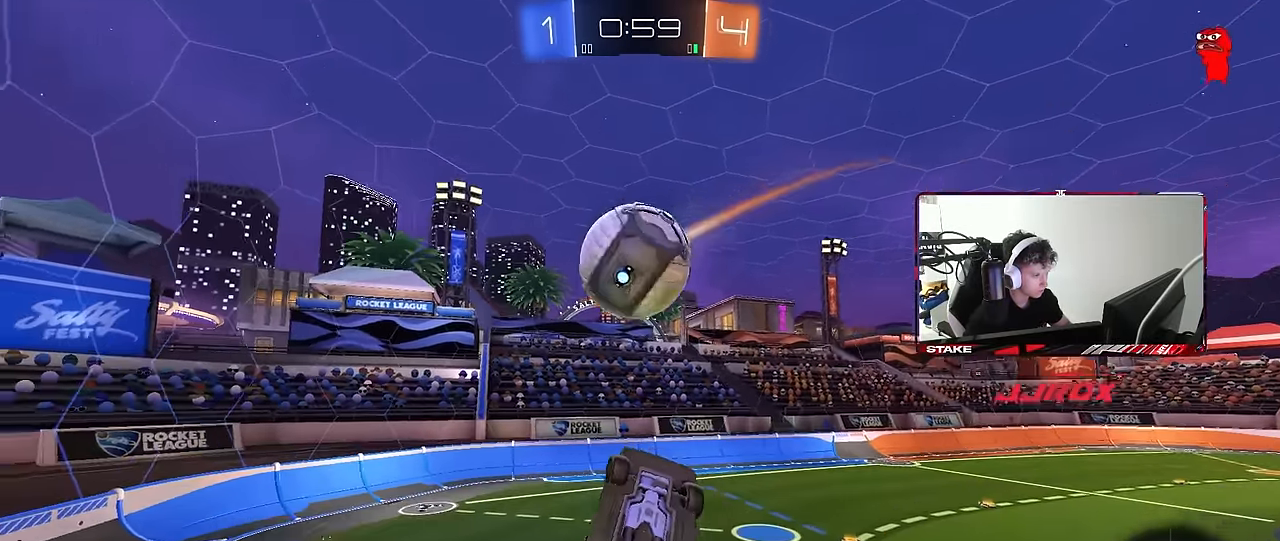
{"keys": ["a", "shift"], "mouse": ["left"], "events": [[100, "d", "up"], [150, "a", "down"], [150, "shift", "down"], [383, "mouse_left", "down"]]}
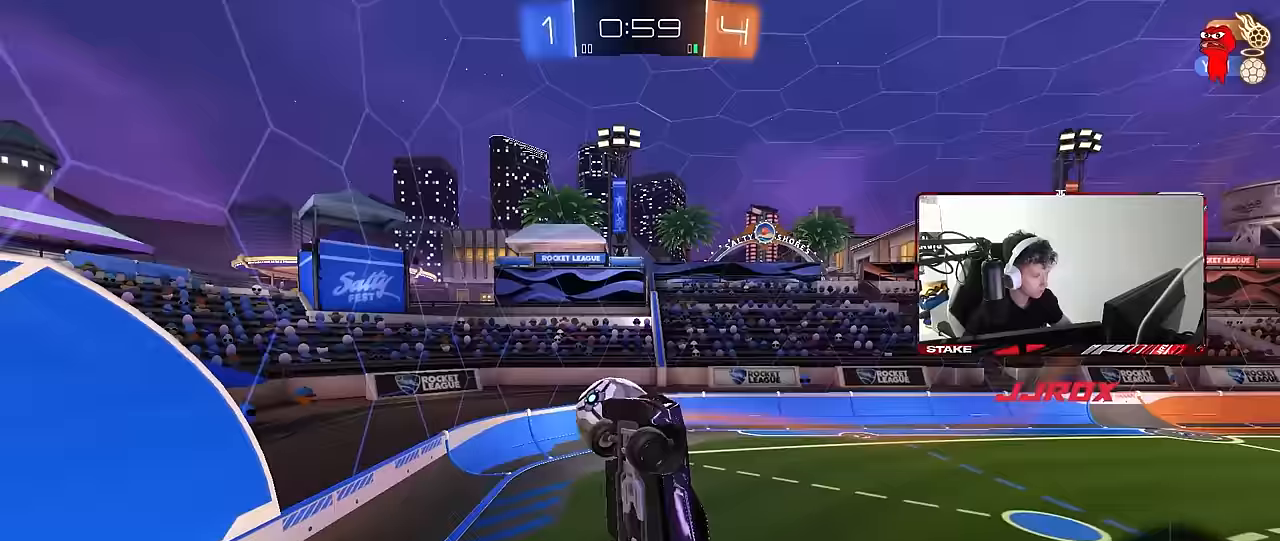
{"keys": ["d", "shift"], "mouse": [], "events": [[67, "shift", "up"], [67, "w", "down"], [117, "a", "up"], [117, "d", "down"], [117, "mouse_left", "up"], [167, "w", "up"], [350, "shift", "down"]]}
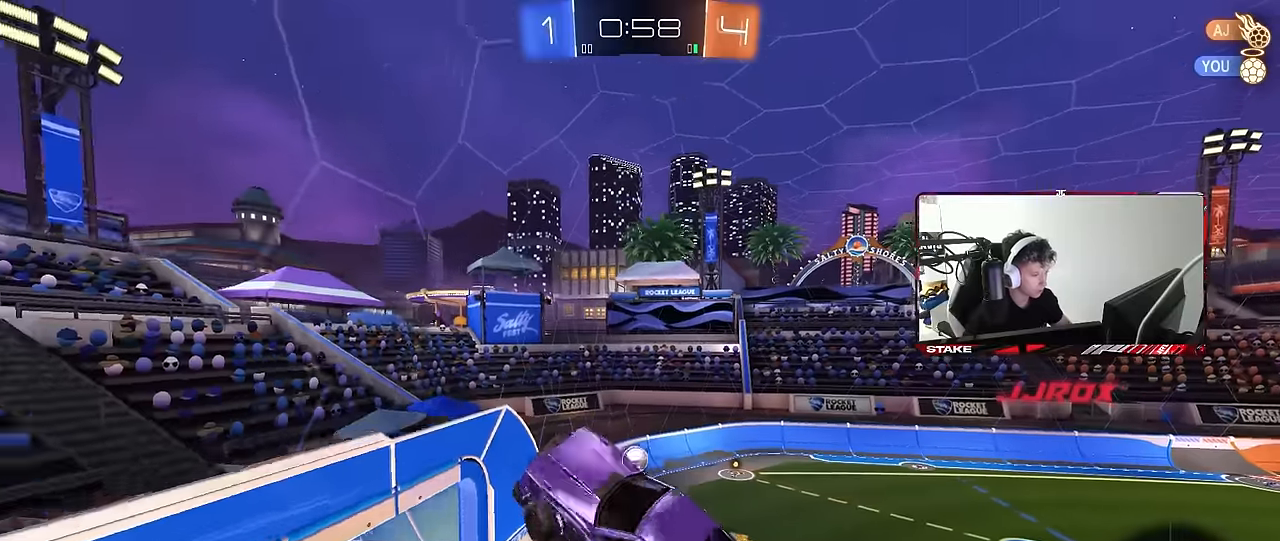
{"keys": [], "mouse": [], "events": [[33, "shift", "up"], [317, "d", "up"]]}
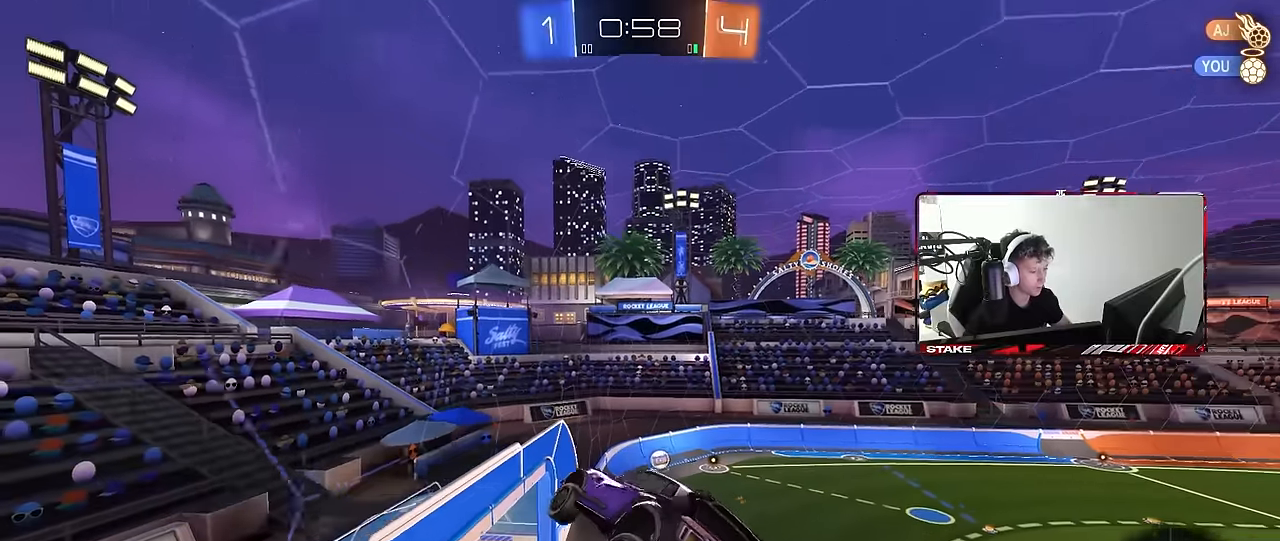
{"keys": [], "mouse": [], "events": [[50, "d", "down"], [150, "d", "up"], [150, "shift", "down"], [200, "a", "down"], [250, "shift", "up"], [283, "a", "up"], [383, "d", "down"], [383, "shift", "down"], [483, "d", "up"], [483, "shift", "up"]]}
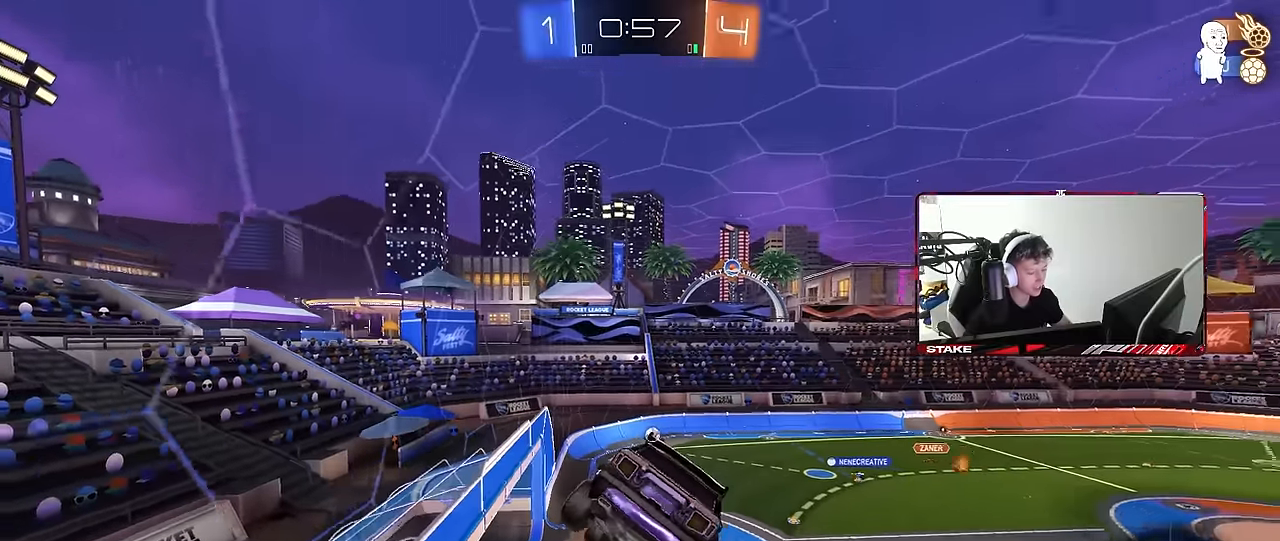
{"keys": [], "mouse": [], "events": [[17, "a", "down"], [117, "a", "up"], [217, "d", "down"], [300, "d", "up"]]}
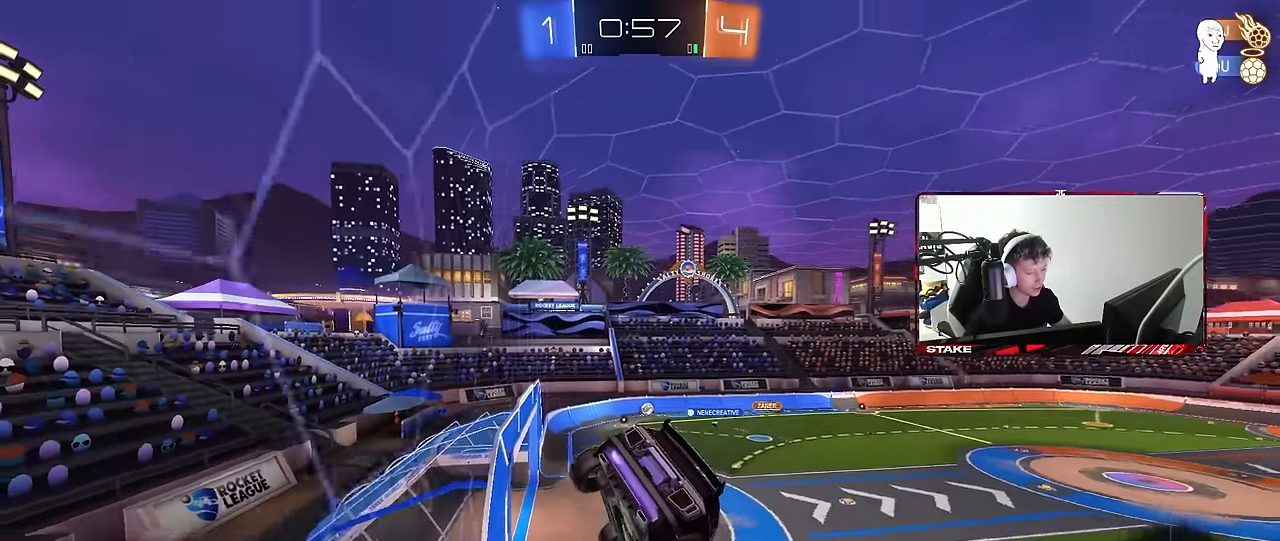
{"keys": ["w"], "mouse": [], "events": [[83, "d", "down"], [83, "w", "down"], [233, "d", "up"]]}
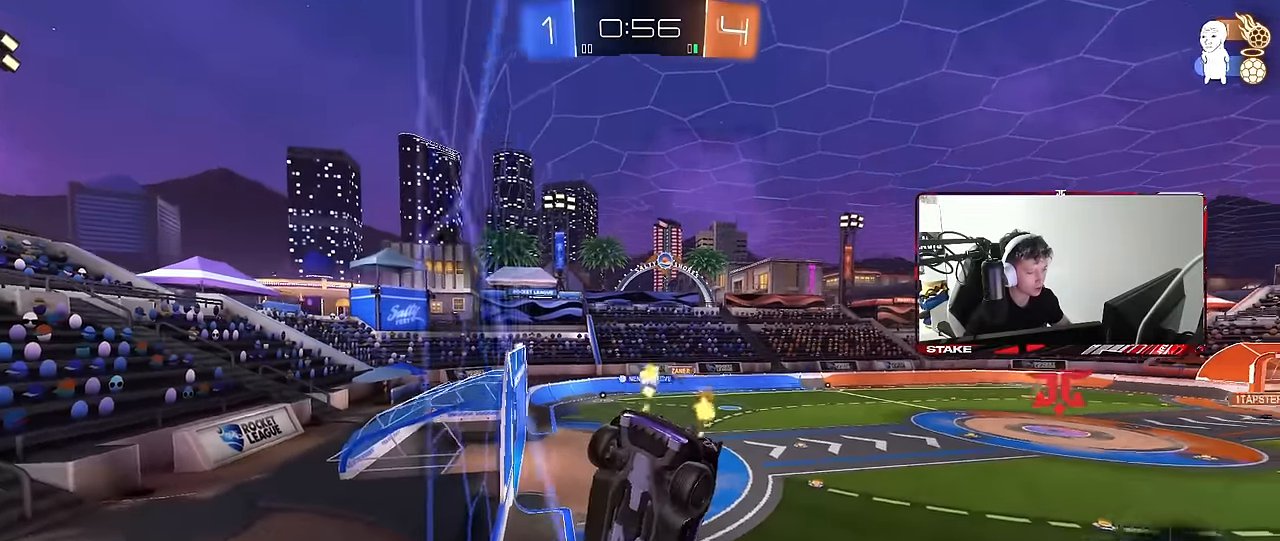
{"keys": ["w"], "mouse": [], "events": [[200, "a", "down"], [483, "a", "up"]]}
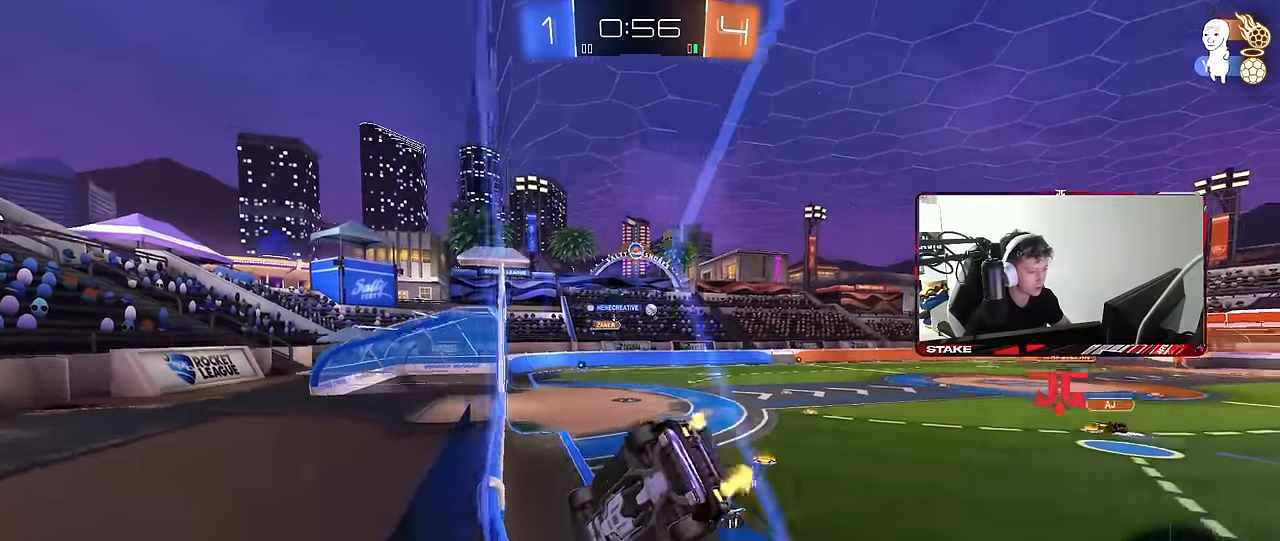
{"keys": ["d", "shift", "w"], "mouse": [], "events": [[117, "d", "down"], [300, "d", "up"], [350, "d", "down"], [400, "shift", "down"]]}
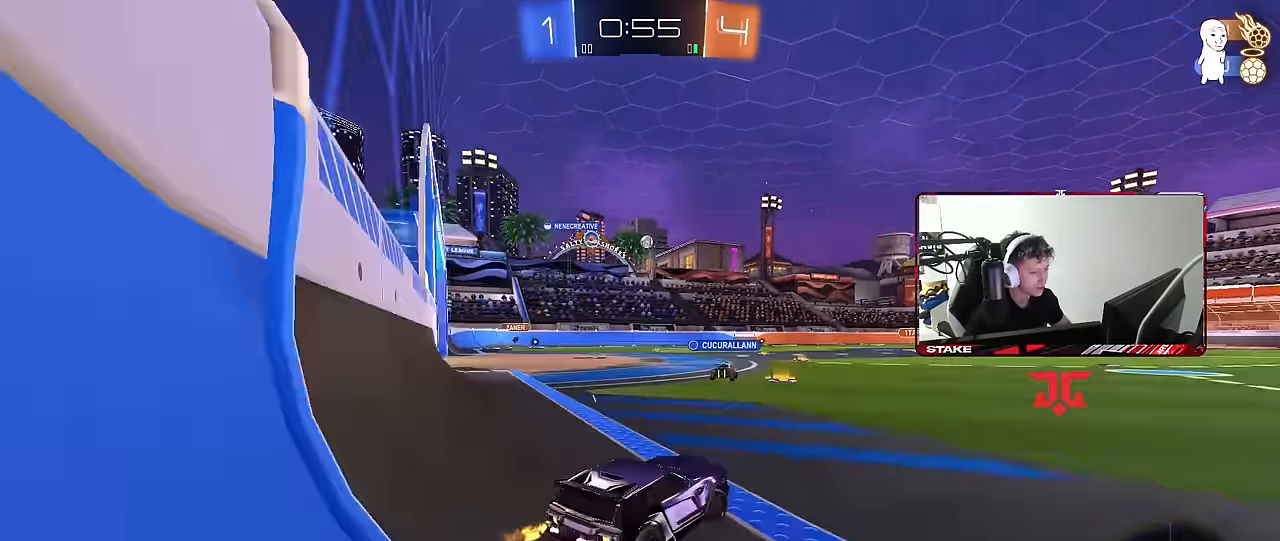
{"keys": ["d", "w"], "mouse": [], "events": [[33, "shift", "up"], [33, "space", "down"], [183, "space", "up"]]}
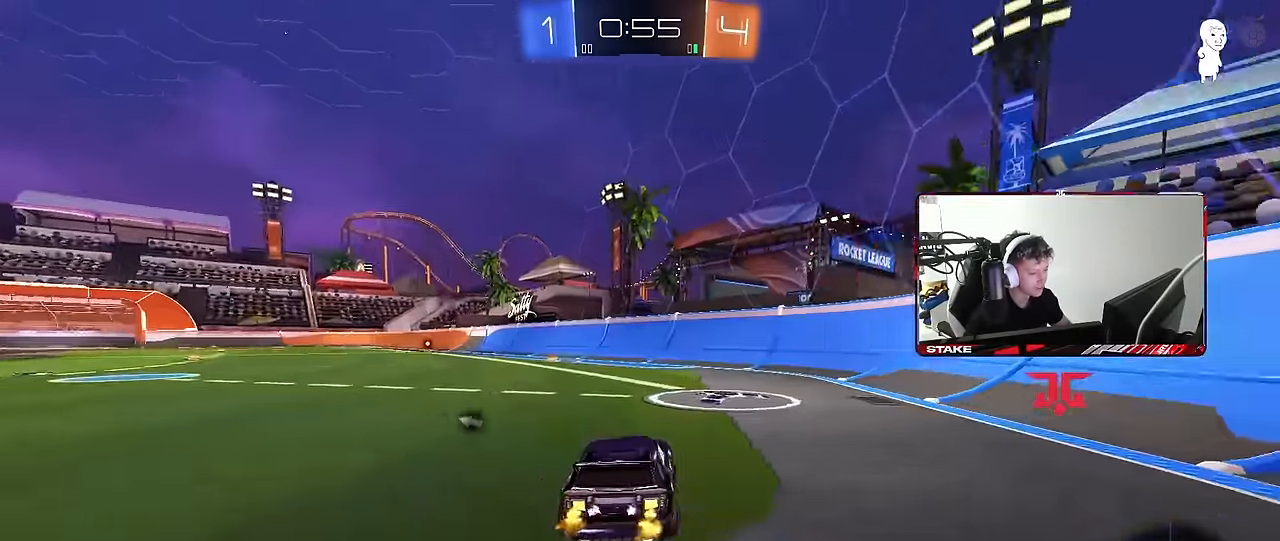
{"keys": ["a", "shift", "w"], "mouse": ["left", "right"], "events": [[17, "d", "up"], [100, "space", "down"], [200, "a", "down"], [233, "space", "up"], [283, "mouse_left", "down"], [333, "mouse_right", "down"], [383, "a", "up"], [433, "a", "down"], [433, "mouse_right", "up"], [433, "shift", "down"], [483, "mouse_right", "down"]]}
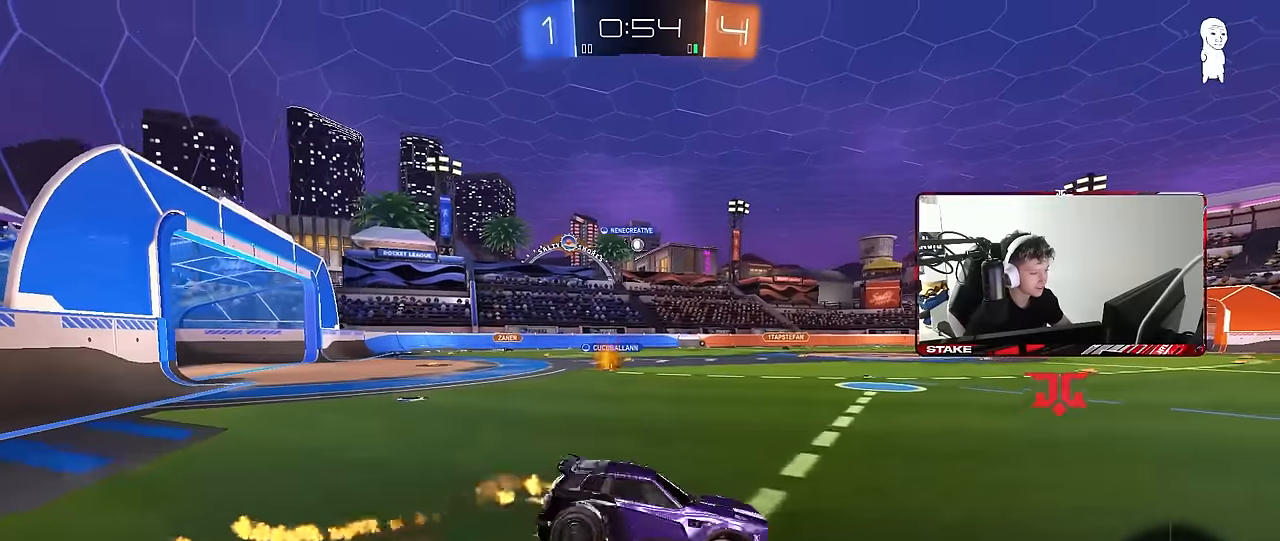
{"keys": ["a", "s", "shift"], "mouse": ["left"], "events": [[66, "s", "down"], [66, "w", "up"], [166, "mouse_right", "up"], [350, "s", "up"], [350, "space", "down"], [500, "s", "down"], [500, "space", "up"]]}
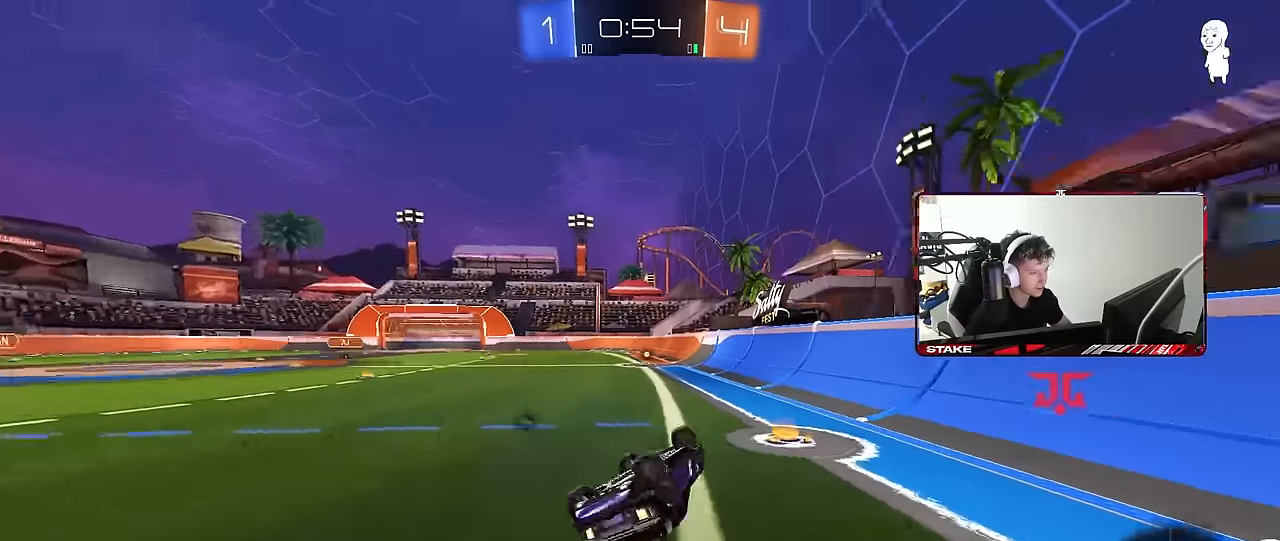
{"keys": ["w"], "mouse": [], "events": [[183, "mouse_left", "up"], [266, "s", "up"], [266, "shift", "up"], [266, "space", "down"], [316, "a", "up"], [466, "space", "up"], [500, "w", "down"]]}
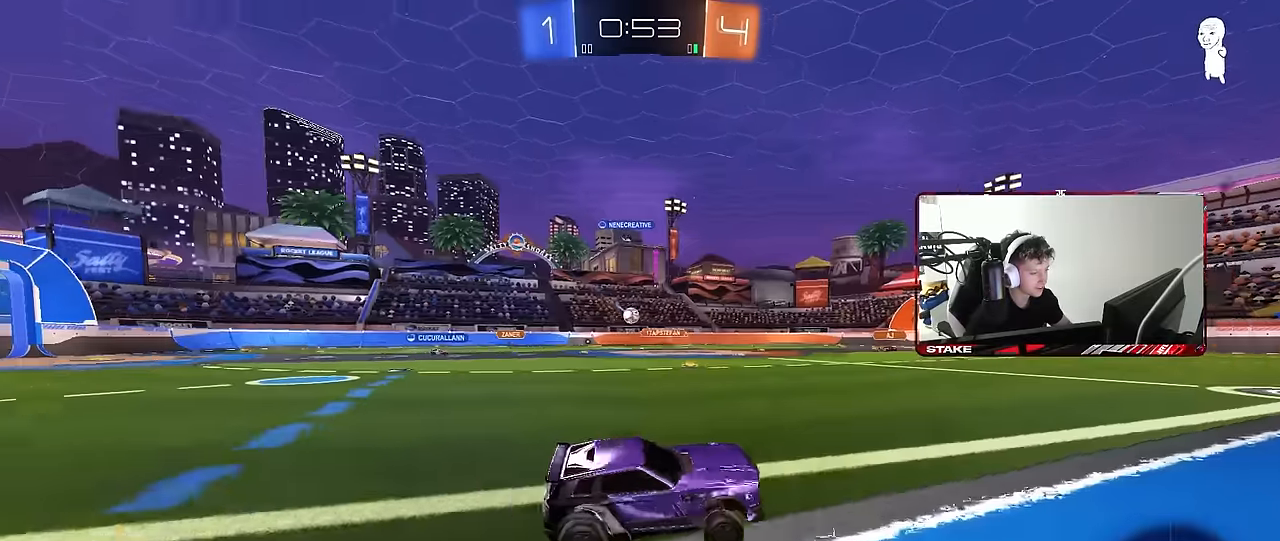
{"keys": ["a", "w"], "mouse": [], "events": [[50, "a", "down"], [50, "mouse_left", "down"], [200, "a", "up"], [333, "a", "down"], [333, "mouse_left", "up"]]}
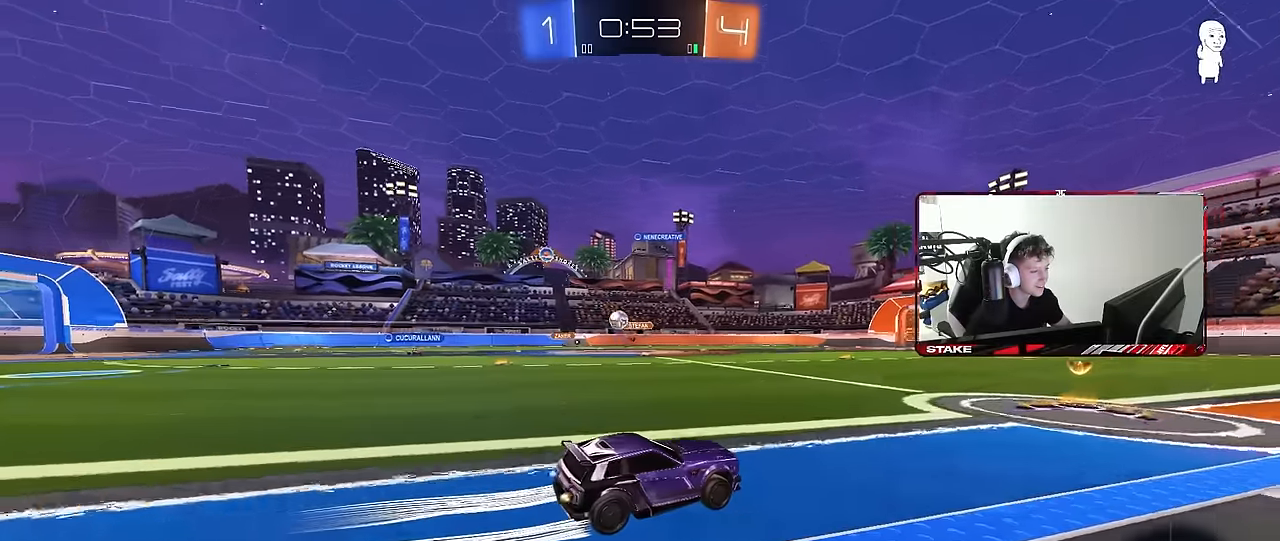
{"keys": ["a", "w"], "mouse": [], "events": [[16, "a", "up"], [66, "w", "up"], [166, "d", "down"], [216, "s", "down"], [250, "a", "down"], [300, "d", "up"], [350, "shift", "down"], [400, "s", "up"], [483, "shift", "up"], [483, "w", "down"]]}
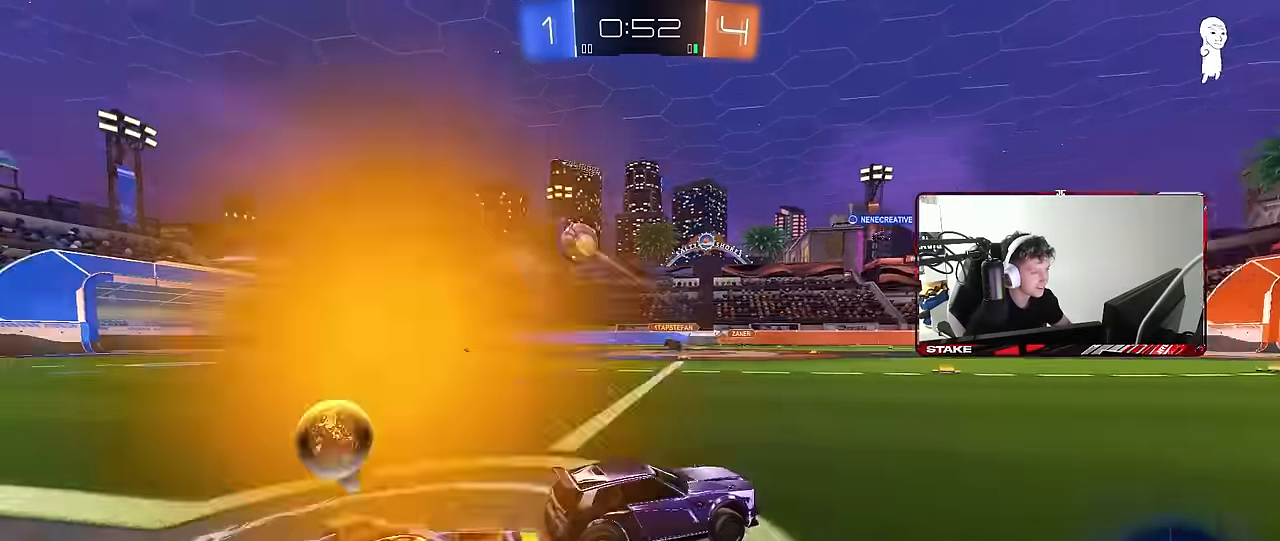
{"keys": ["a", "w"], "mouse": [], "events": []}
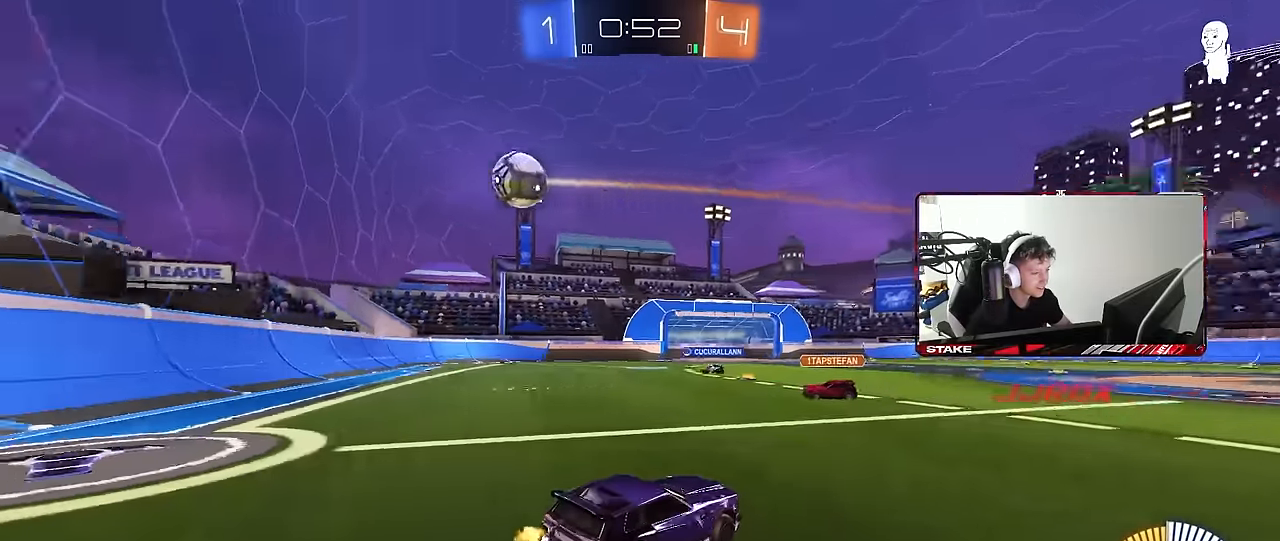
{"keys": ["a", "s", "shift"], "mouse": ["left"], "events": [[50, "mouse_left", "down"], [100, "a", "up"], [100, "mouse_right", "down"], [150, "a", "down"], [150, "shift", "down"], [200, "mouse_right", "up"], [250, "mouse_right", "down"], [283, "s", "down"], [283, "w", "up"], [333, "mouse_right", "up"]]}